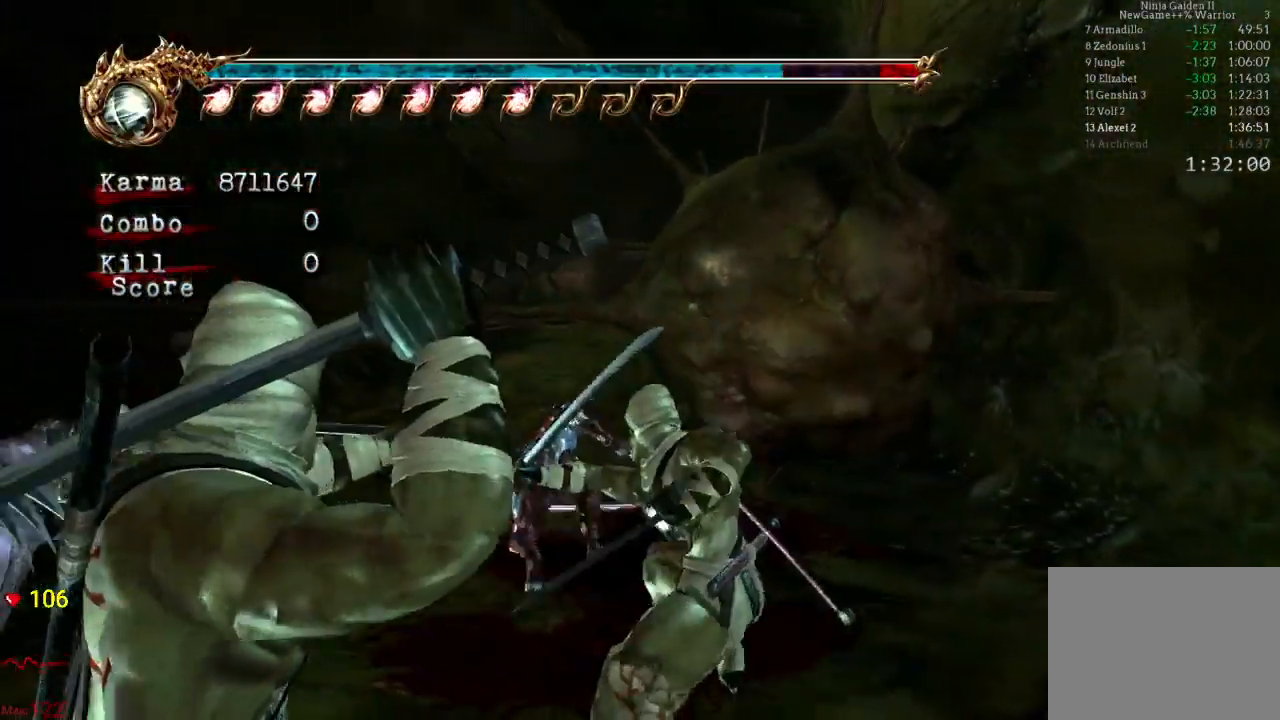
Gameplay with a controller (Xbox layout); each line is a JSON object with the inputs held at the frame after it (dt_ms = milliseconds from this image to that frame). "events" lists button and stick changes between this image and that frame as [ms after this image, input, new state], when the widget could be followed in between. Not read: L3 R3.
{"dt_ms": 500, "buttons": ["Y"], "left_stick": "center", "right_stick": "center", "events": [[17, "Y", "down"], [17, "left_stick", "down"], [67, "Y", "up"], [83, "left_stick", "right"], [133, "left_stick", "up"], [150, "Y", "down"], [183, "Y", "up"], [200, "left_stick", "center"], [250, "Y", "down"]]}
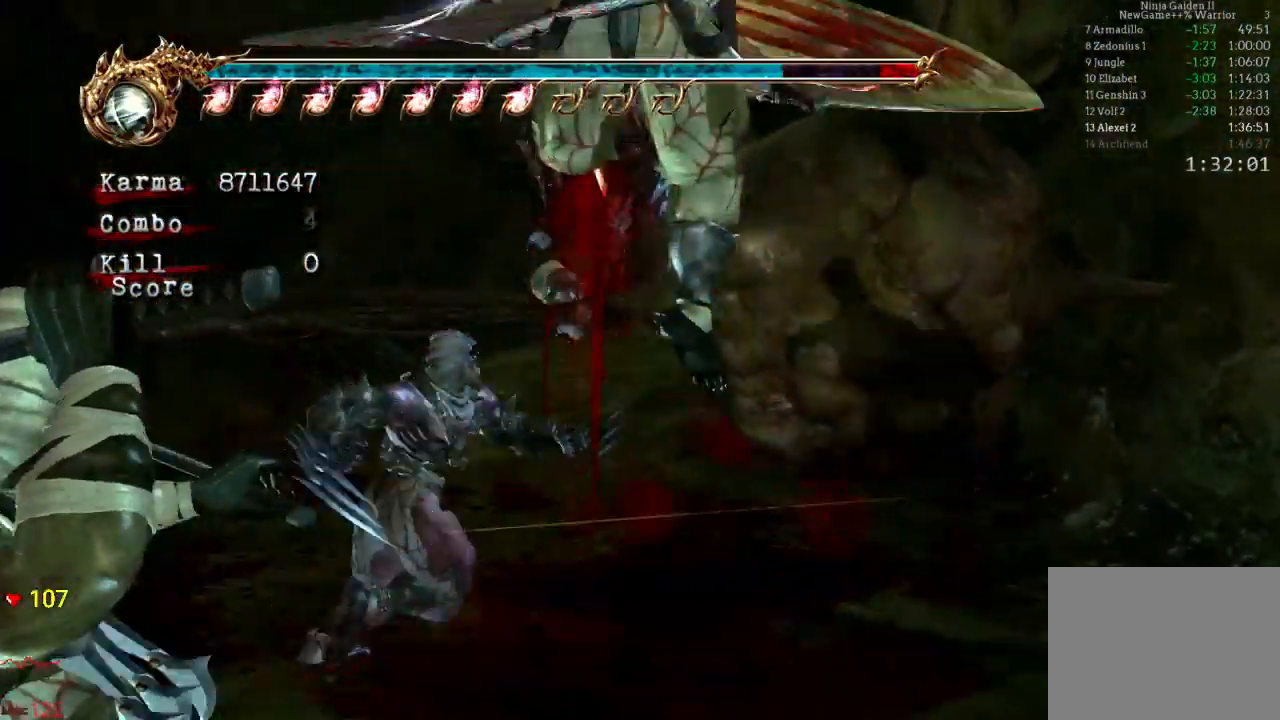
{"dt_ms": 500, "buttons": [], "left_stick": "center", "right_stick": "center", "events": [[17, "Y", "up"]]}
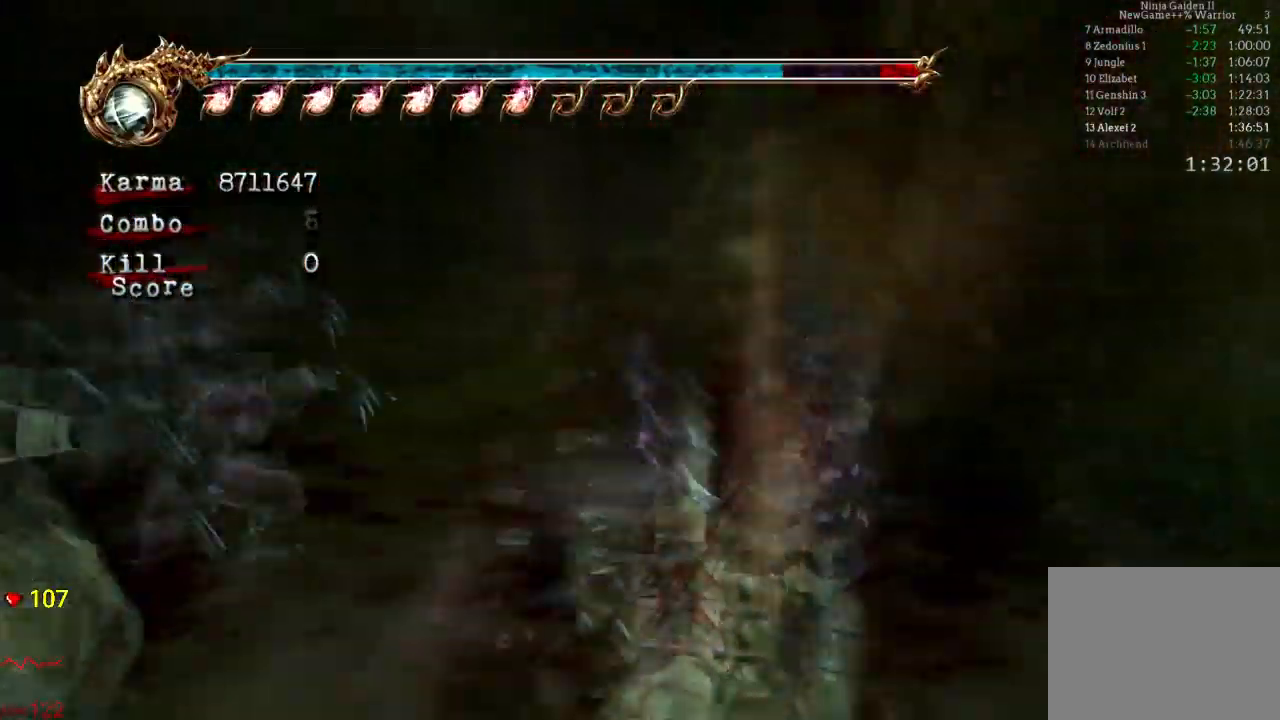
{"dt_ms": 500, "buttons": [], "left_stick": "up", "right_stick": "center", "events": [[150, "left_stick", "up"], [267, "left_stick", "left"], [333, "left_stick", "down"], [400, "Y", "down"], [400, "left_stick", "right"], [467, "Y", "up"], [467, "left_stick", "up"]]}
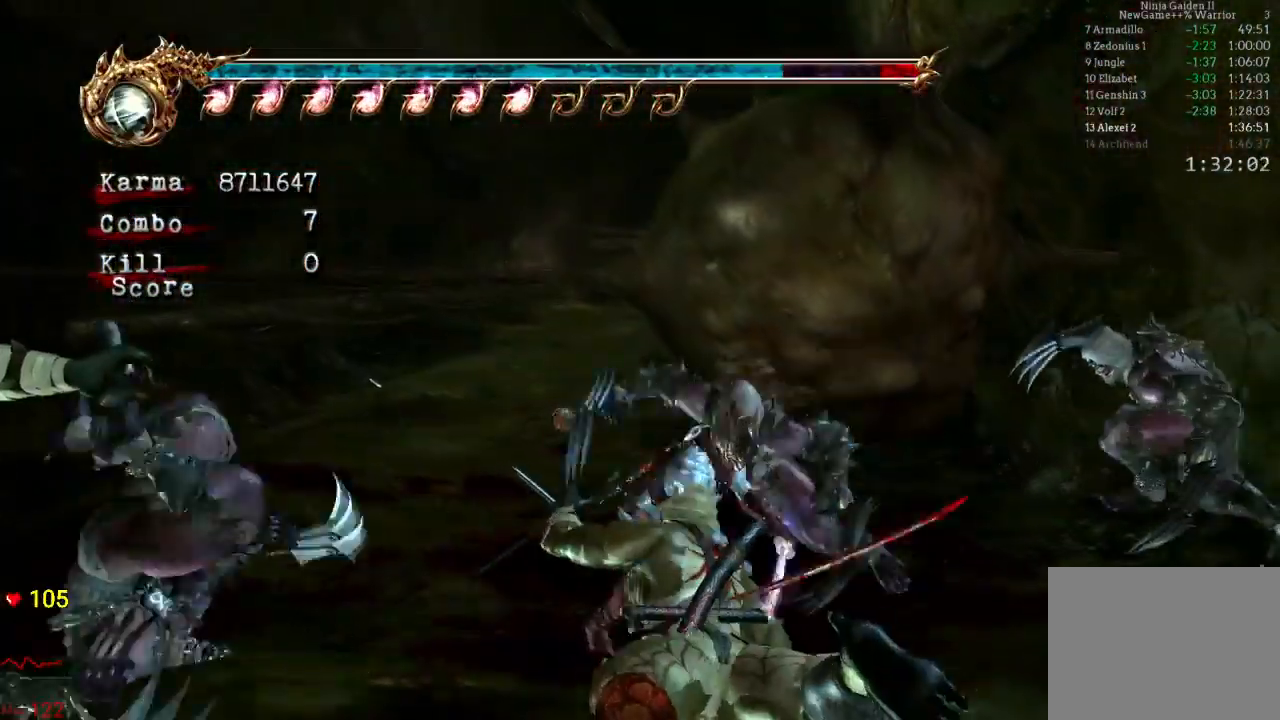
{"dt_ms": 500, "buttons": ["Y"], "left_stick": "center", "right_stick": "center", "events": [[50, "Y", "down"], [67, "left_stick", "up-left"], [83, "Y", "up"], [150, "Y", "down"], [217, "Y", "up"], [283, "Y", "down"], [333, "Y", "up"], [367, "Y", "down"], [400, "left_stick", "center"], [467, "Y", "up"], [483, "Y", "down"]]}
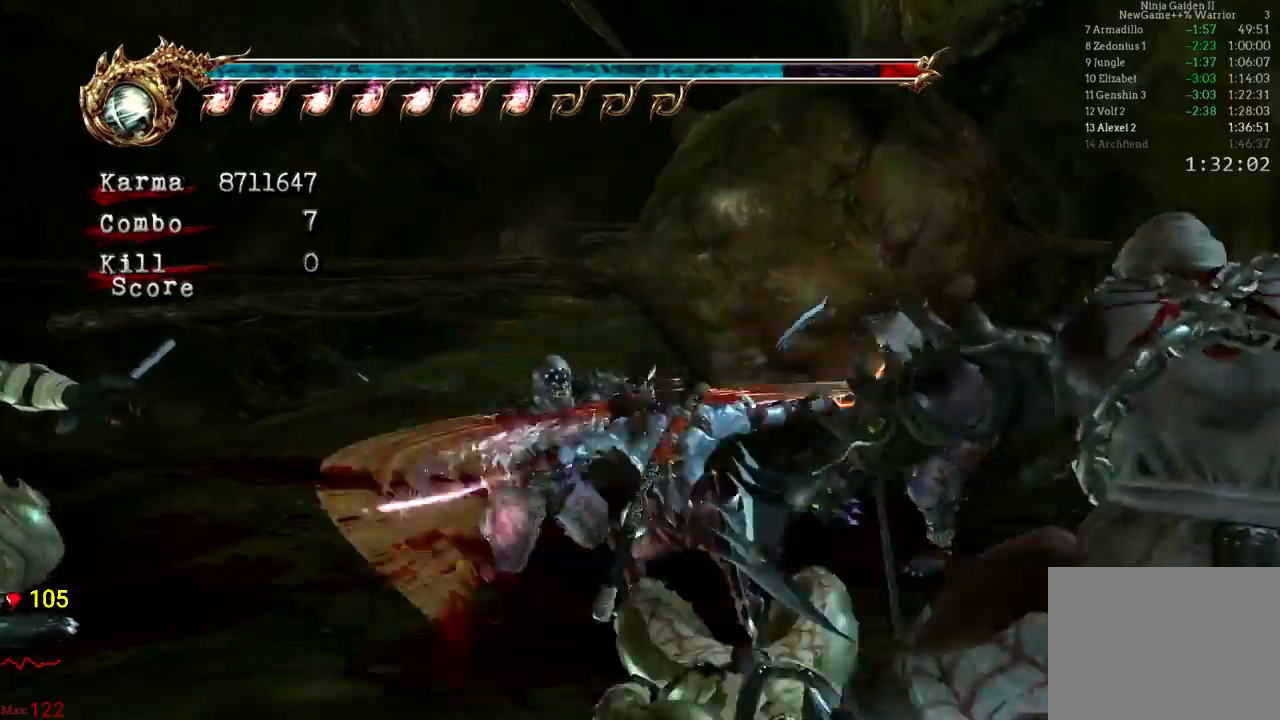
{"dt_ms": 500, "buttons": [], "left_stick": "center", "right_stick": "center", "events": [[33, "left_stick", "up"], [50, "Y", "up"], [250, "left_stick", "center"]]}
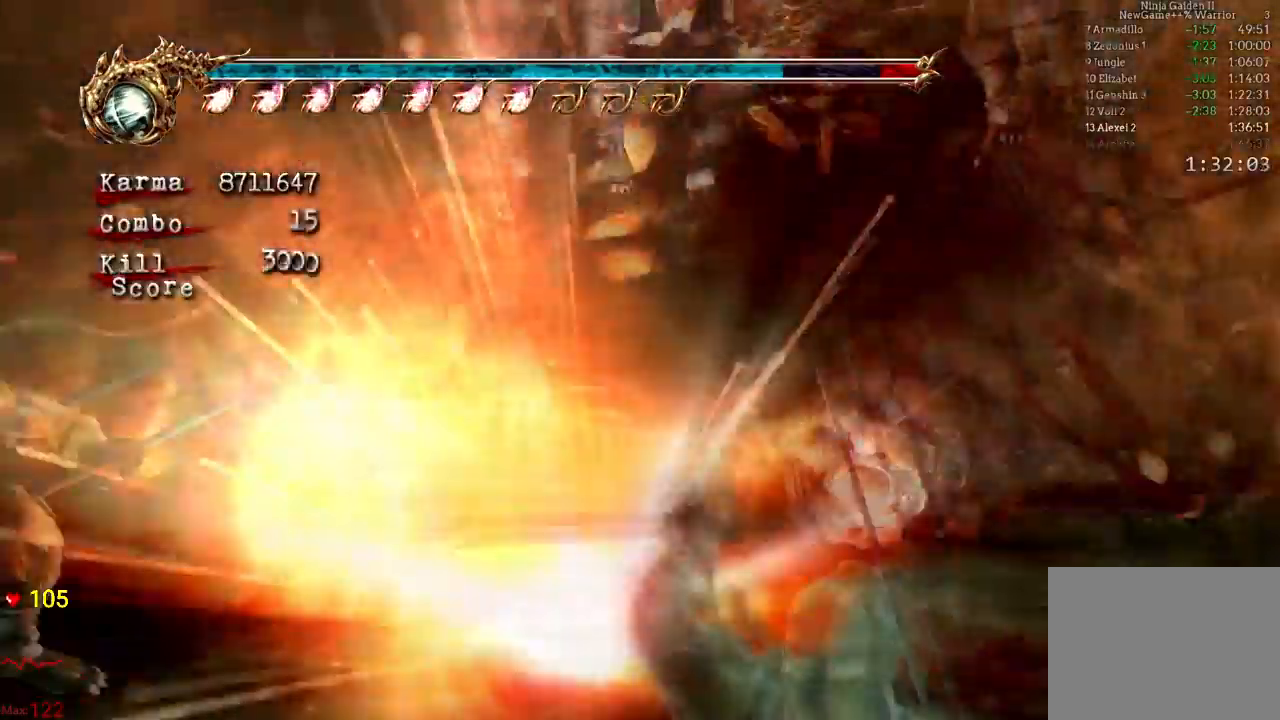
{"dt_ms": 500, "buttons": [], "left_stick": "center", "right_stick": "center"}
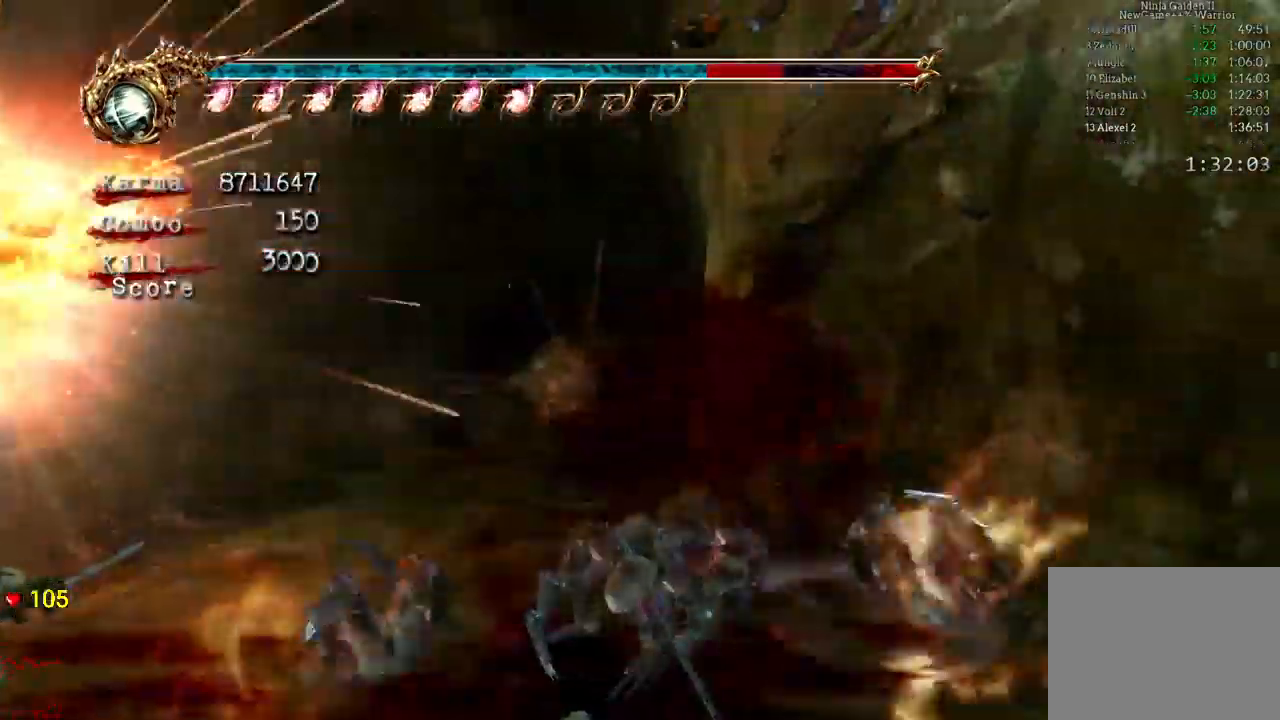
{"dt_ms": 500, "buttons": ["L2"], "left_stick": "center", "right_stick": "center", "events": [[100, "L2", "down"], [150, "left_stick", "up-left"], [250, "left_stick", "center"]]}
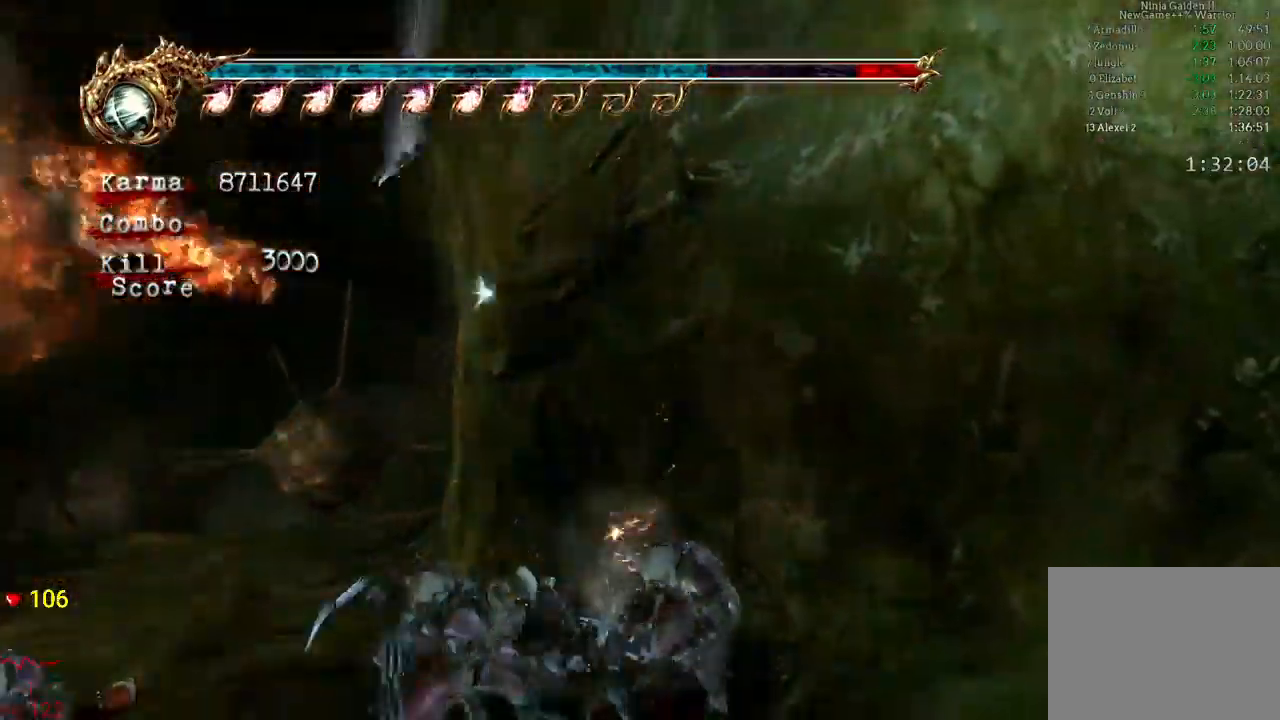
{"dt_ms": 500, "buttons": ["L2"], "left_stick": "up-left", "right_stick": "center", "events": [[100, "L2", "up"], [167, "left_stick", "up-left"], [250, "L2", "down"]]}
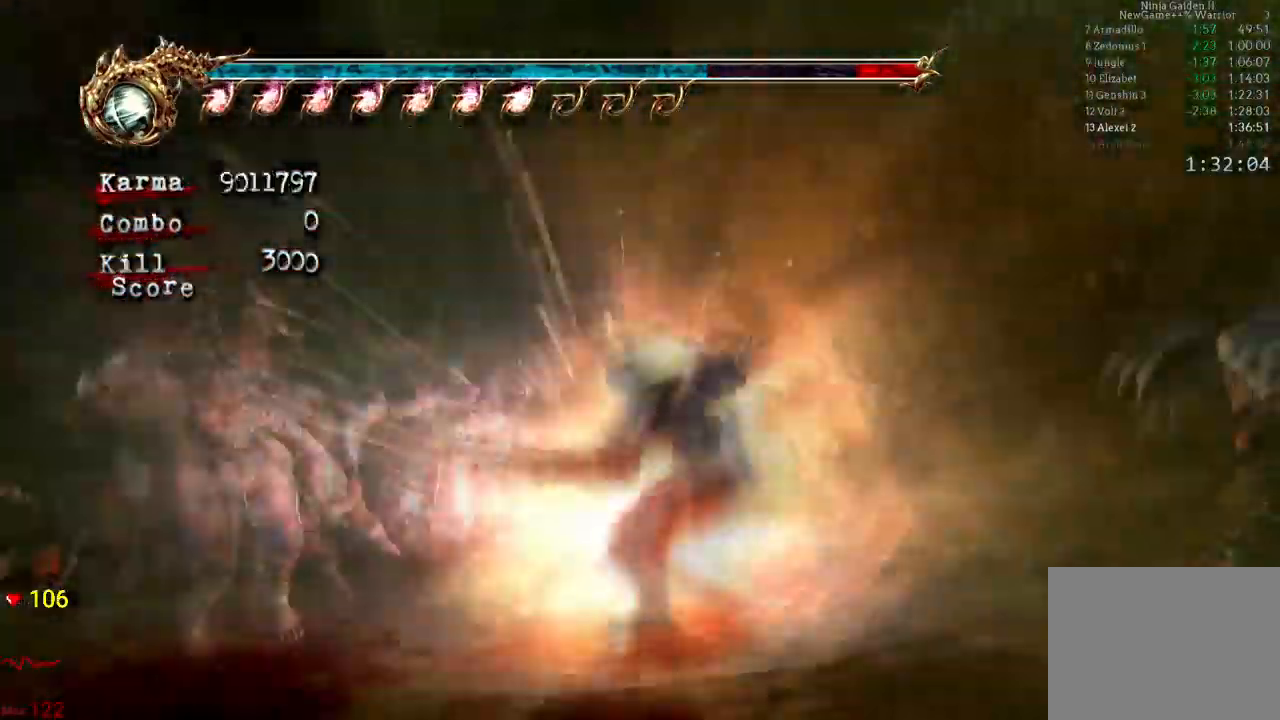
{"dt_ms": 500, "buttons": ["L2", "DPAD_UP"], "left_stick": "center", "right_stick": "center"}
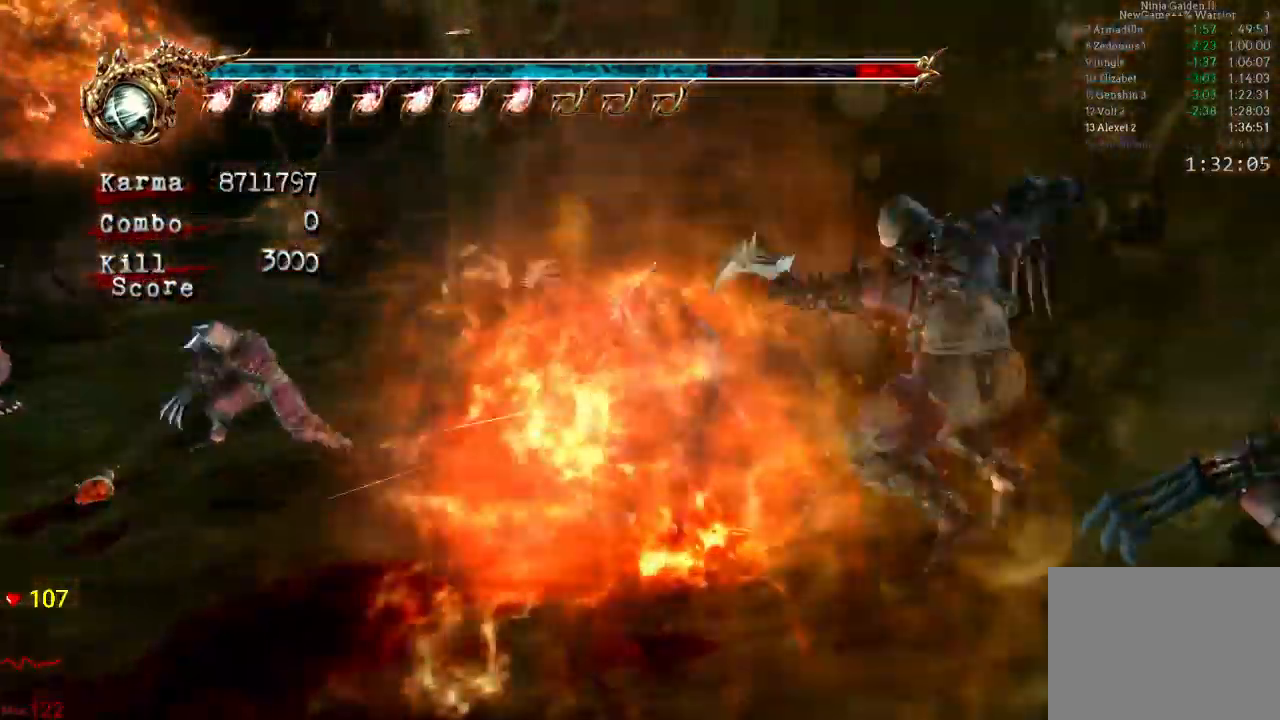
{"dt_ms": 500, "buttons": ["L2"], "left_stick": "left", "right_stick": "center", "events": [[50, "DPAD_UP", "up"], [50, "left_stick", "up-left"], [383, "left_stick", "left"]]}
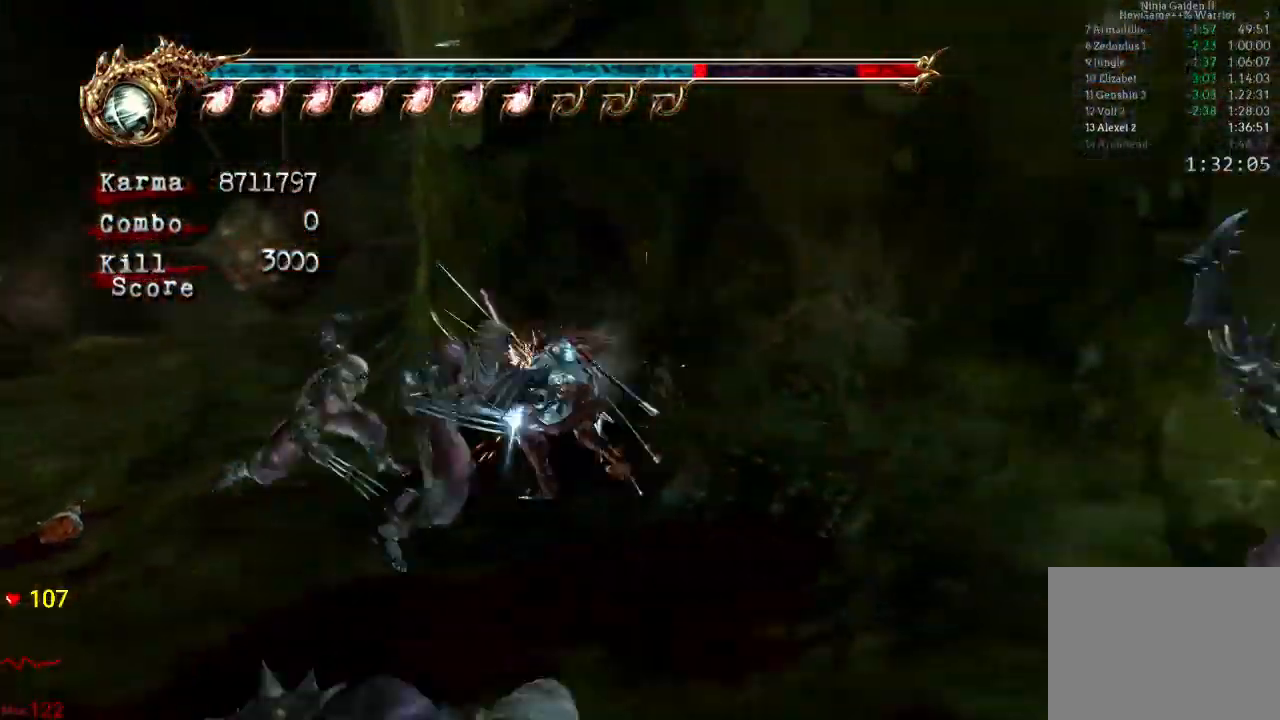
{"dt_ms": 500, "buttons": ["L2"], "left_stick": "center", "right_stick": "center"}
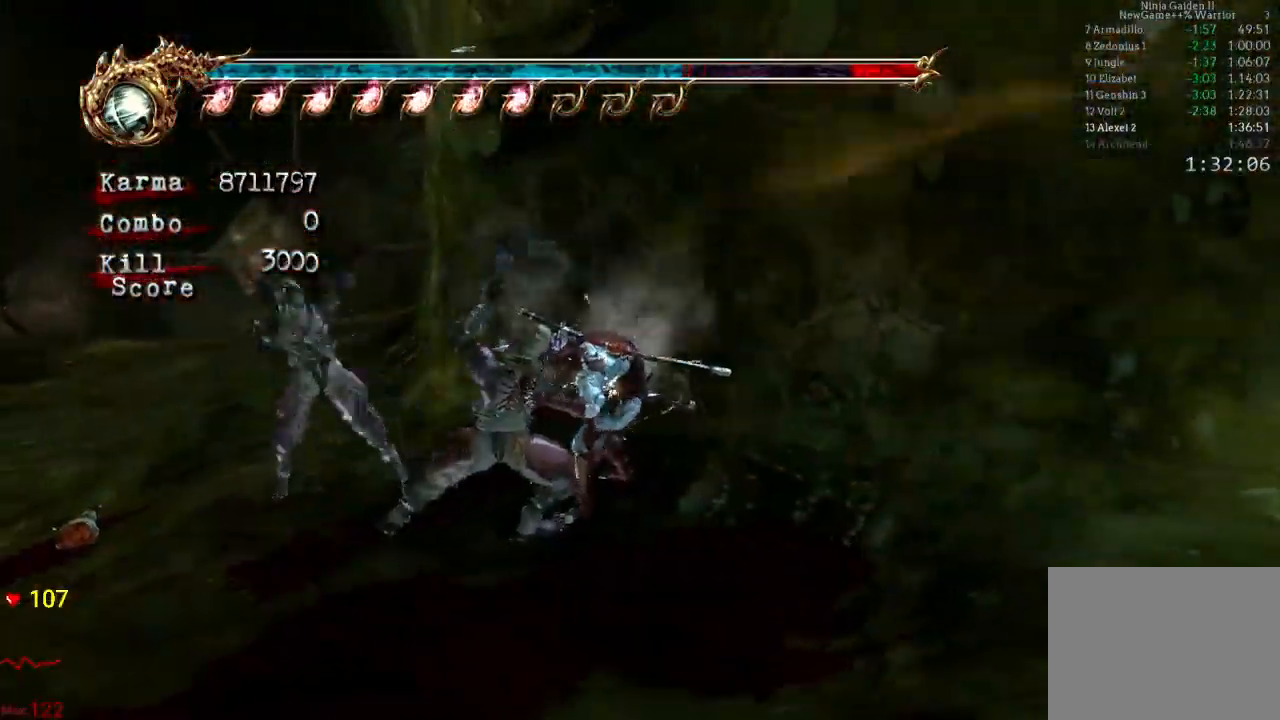
{"dt_ms": 500, "buttons": ["L2"], "left_stick": "center", "right_stick": "center", "events": [[33, "left_stick", "left"], [183, "left_stick", "center"], [283, "left_stick", "up-left"], [483, "left_stick", "center"]]}
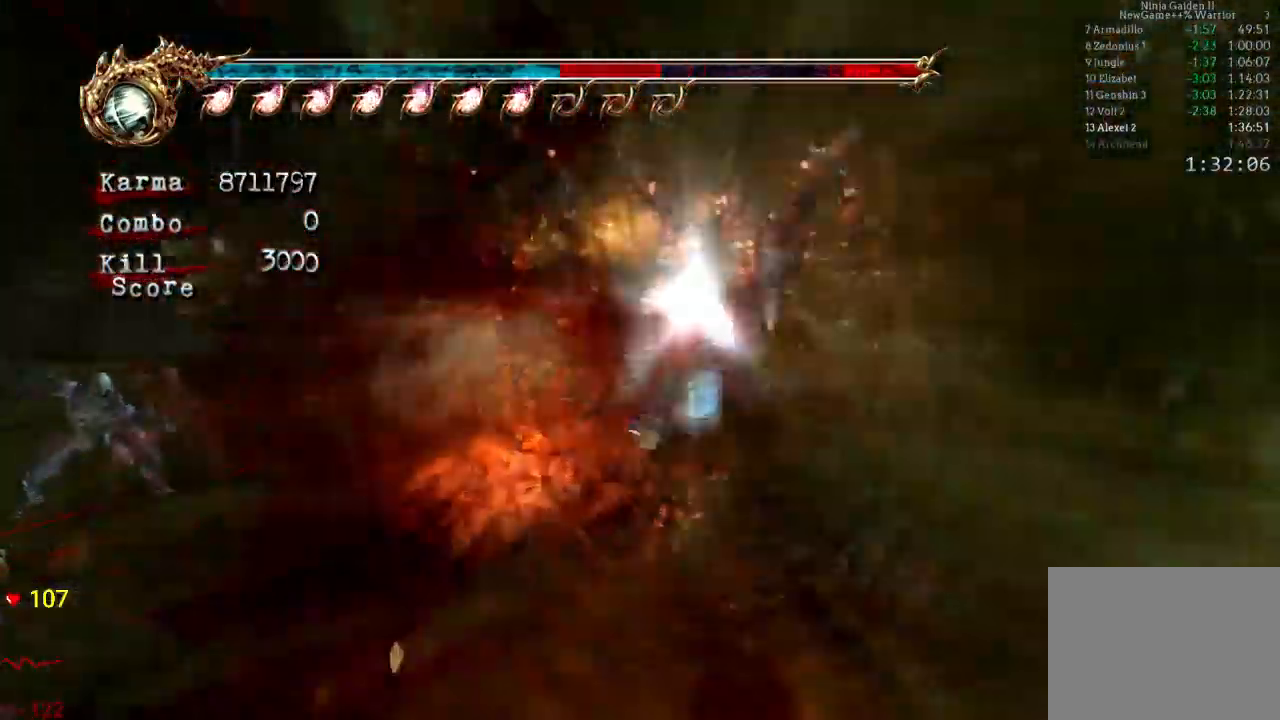
{"dt_ms": 1000, "buttons": ["L2"], "left_stick": "up-left", "right_stick": "center"}
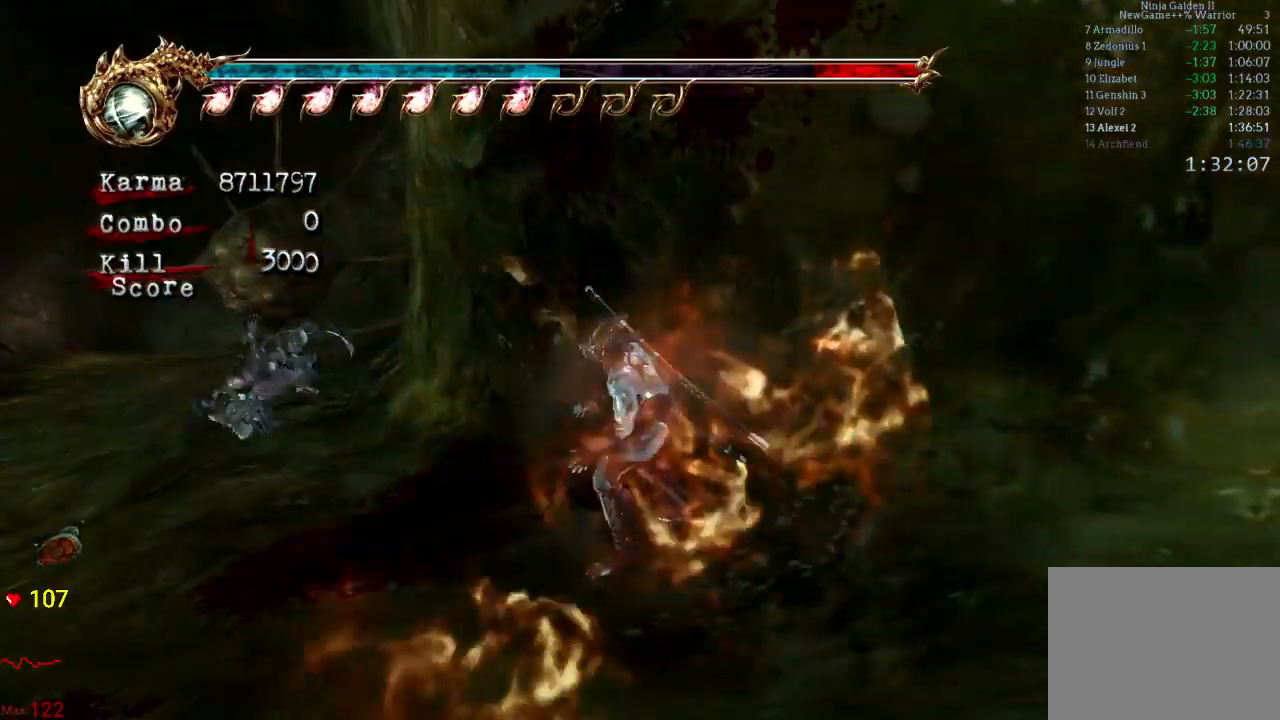
{"dt_ms": 500, "buttons": [], "left_stick": "up-left", "right_stick": "center", "events": [[83, "L2", "up"], [150, "A", "down"], [267, "A", "up"], [333, "A", "down"], [400, "A", "up"]]}
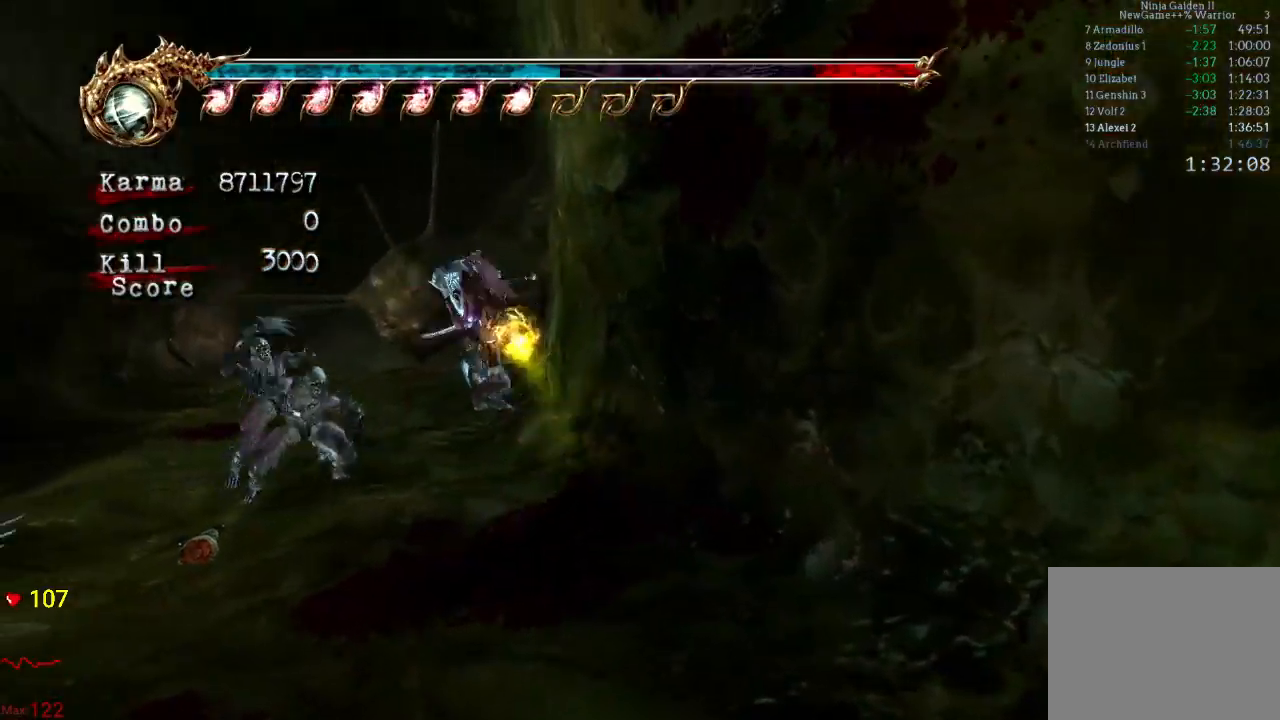
{"dt_ms": 1000, "buttons": ["L2"], "left_stick": "up-right", "right_stick": "center"}
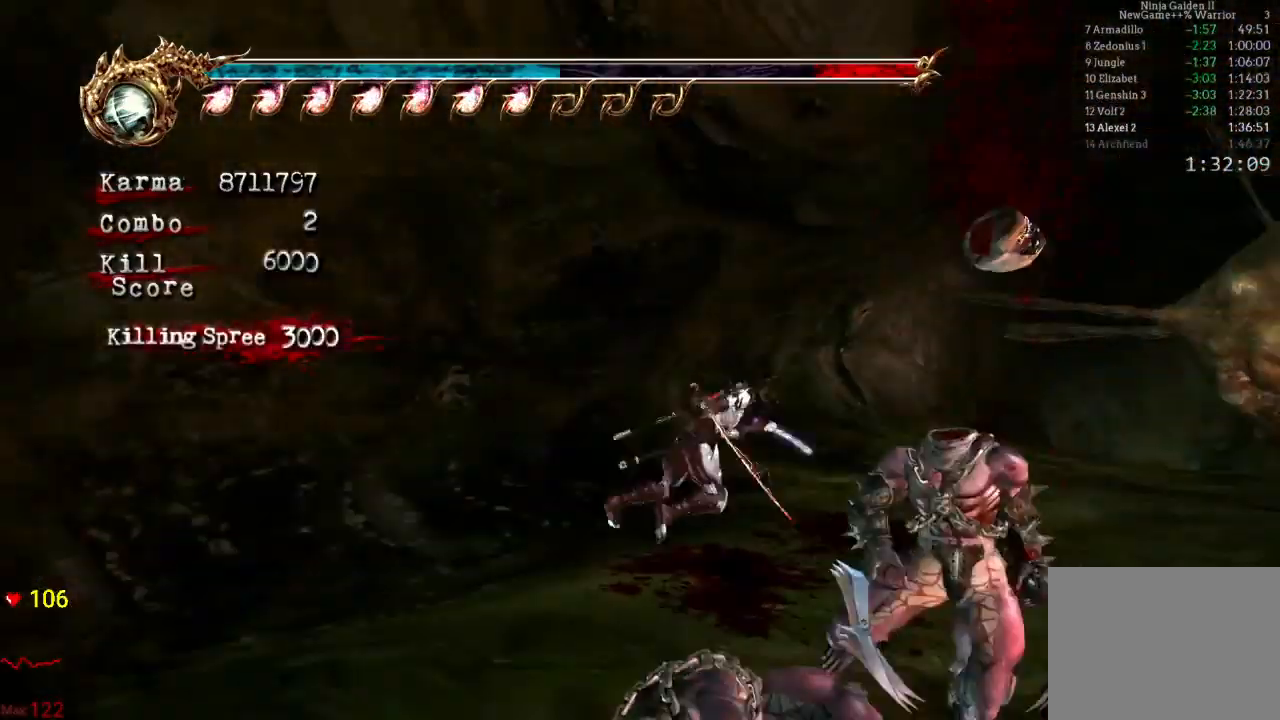
{"dt_ms": 500, "buttons": ["L2"], "left_stick": "up-right", "right_stick": "center", "events": [[67, "L2", "up"], [367, "L2", "down"]]}
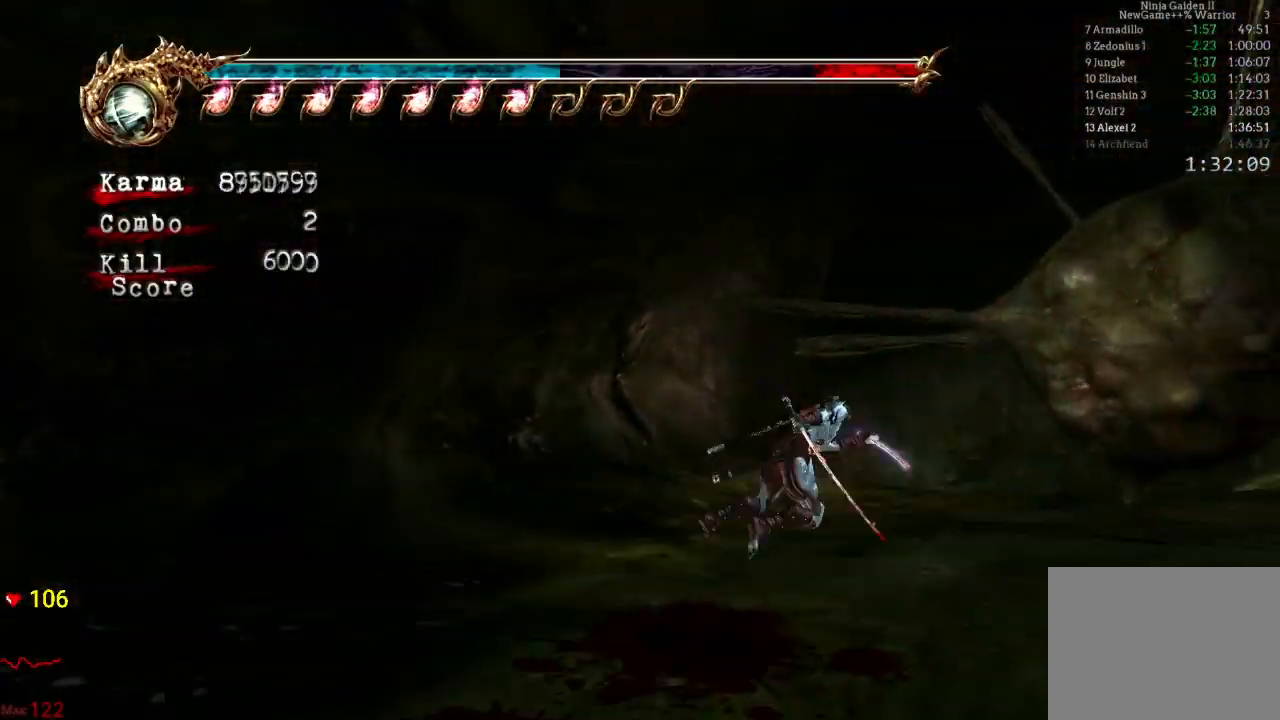
{"dt_ms": 500, "buttons": [], "left_stick": "up", "right_stick": "center", "events": [[117, "L2", "up"], [233, "left_stick", "up-left"], [317, "left_stick", "down-left"], [383, "left_stick", "down-right"], [400, "Y", "down"], [433, "left_stick", "up-right"], [483, "Y", "up"], [483, "left_stick", "up"]]}
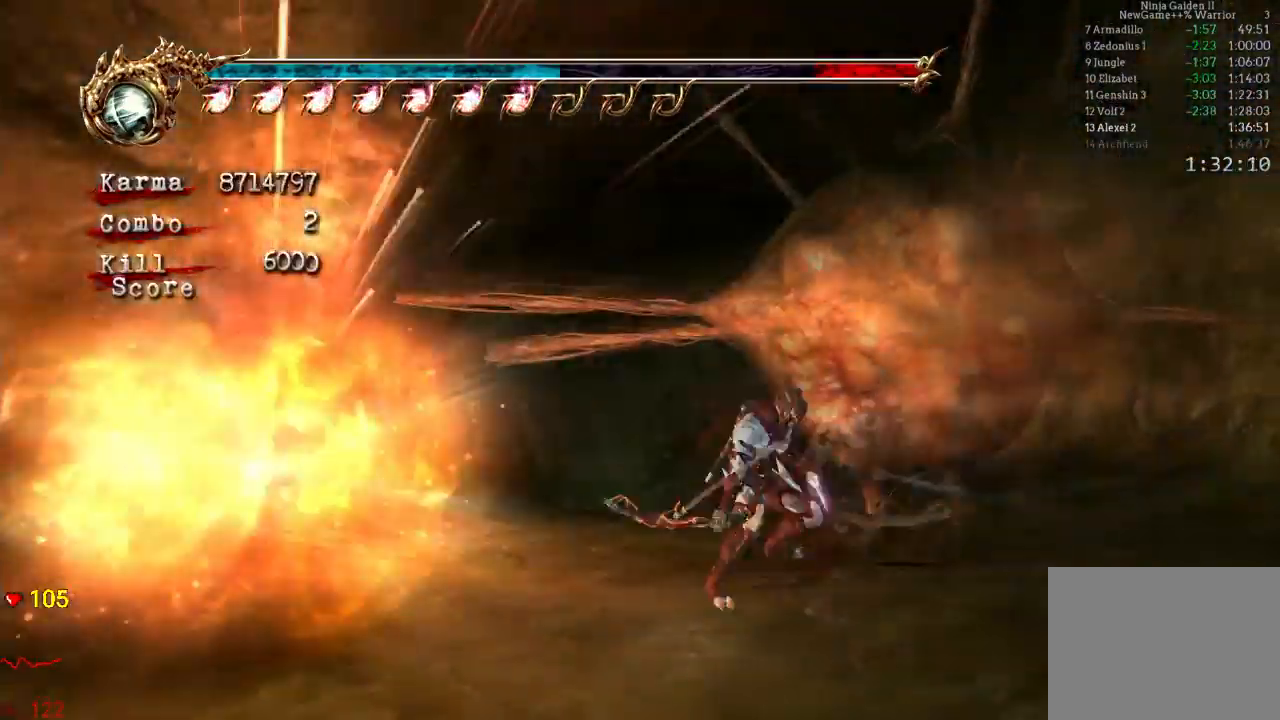
{"dt_ms": 500, "buttons": [], "left_stick": "left", "right_stick": "center", "events": [[17, "Y", "down"], [83, "Y", "up"], [83, "left_stick", "center"], [150, "Y", "down"], [217, "Y", "up"], [267, "Y", "down"], [333, "Y", "up"], [433, "left_stick", "left"]]}
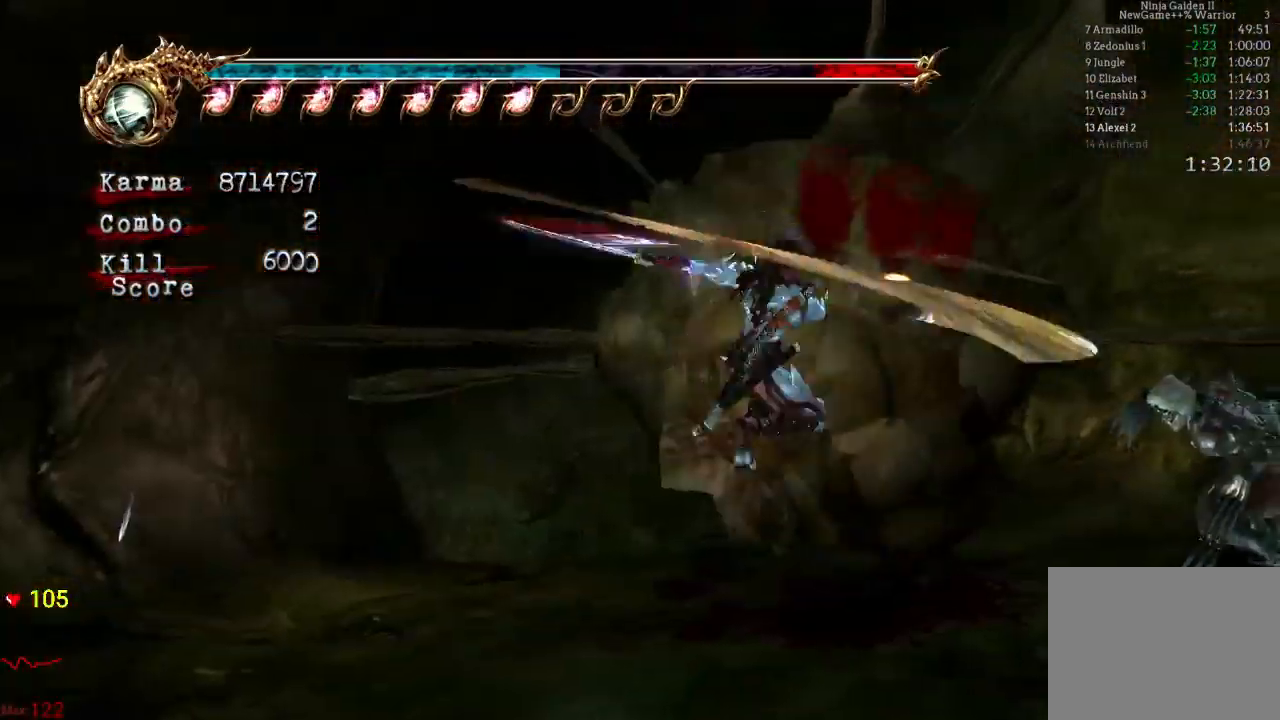
{"dt_ms": 500, "buttons": ["L2"], "left_stick": "center", "right_stick": "center", "events": [[33, "left_stick", "center"], [100, "right_stick", "right"], [250, "right_stick", "center"], [433, "L2", "down"]]}
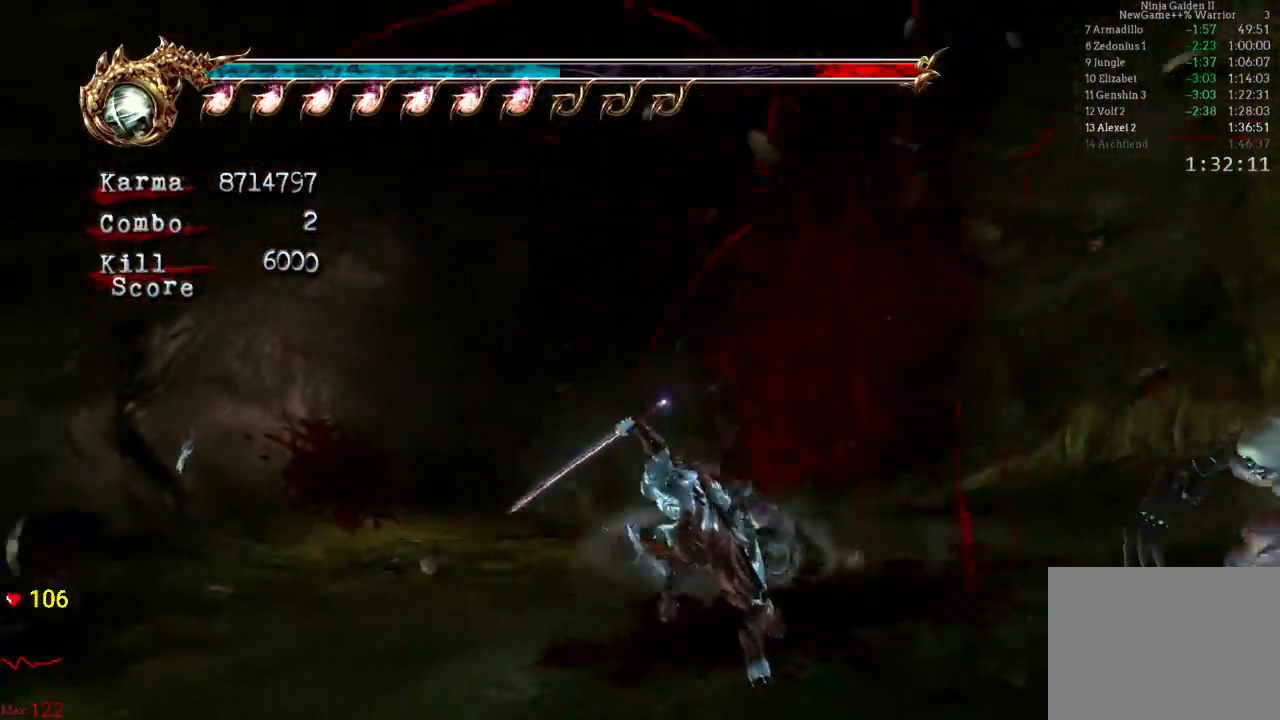
{"dt_ms": 500, "buttons": ["A", "L2"], "left_stick": "up", "right_stick": "center", "events": [[183, "left_stick", "up"], [417, "A", "down"]]}
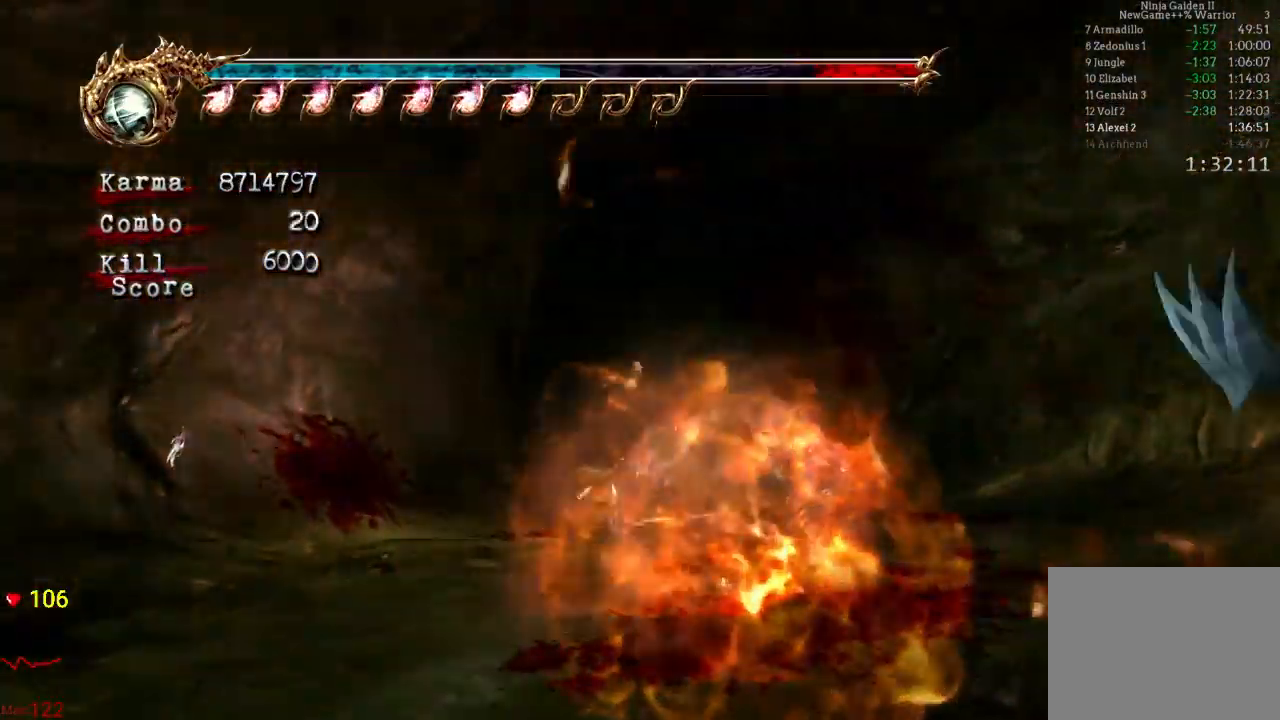
{"dt_ms": 500, "buttons": [], "left_stick": "up", "right_stick": "center", "events": [[167, "A", "up"], [217, "L2", "up"]]}
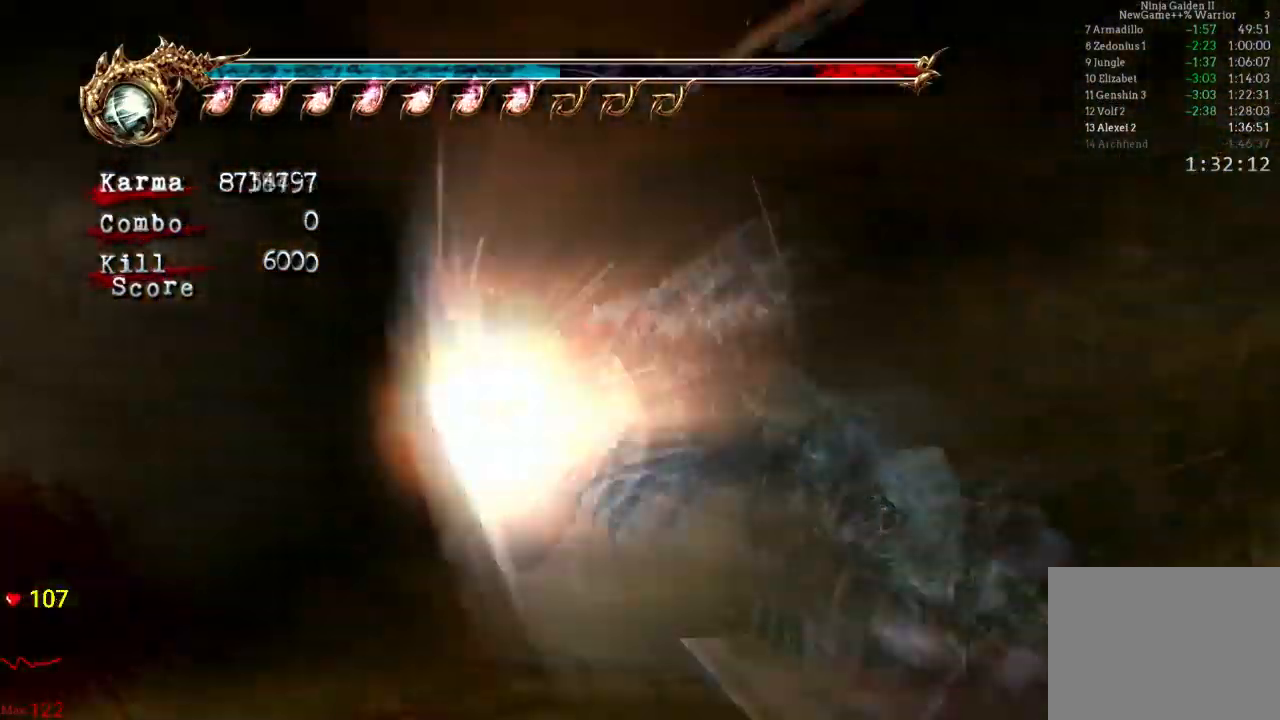
{"dt_ms": 500, "buttons": ["L2"], "left_stick": "up", "right_stick": "center", "events": [[150, "left_stick", "up-left"], [183, "L2", "down"], [333, "left_stick", "up"]]}
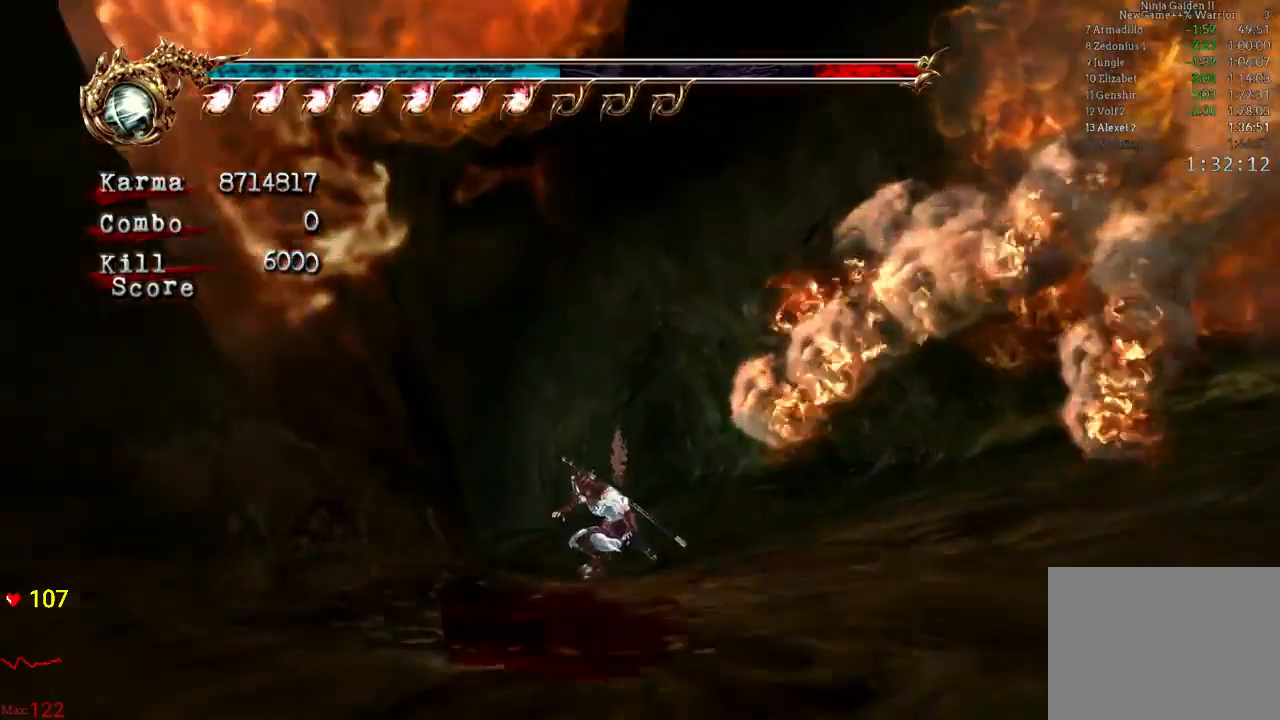
{"dt_ms": 500, "buttons": ["A"], "left_stick": "up-left", "right_stick": "center", "events": [[17, "L2", "up"], [167, "left_stick", "up-left"], [450, "A", "down"]]}
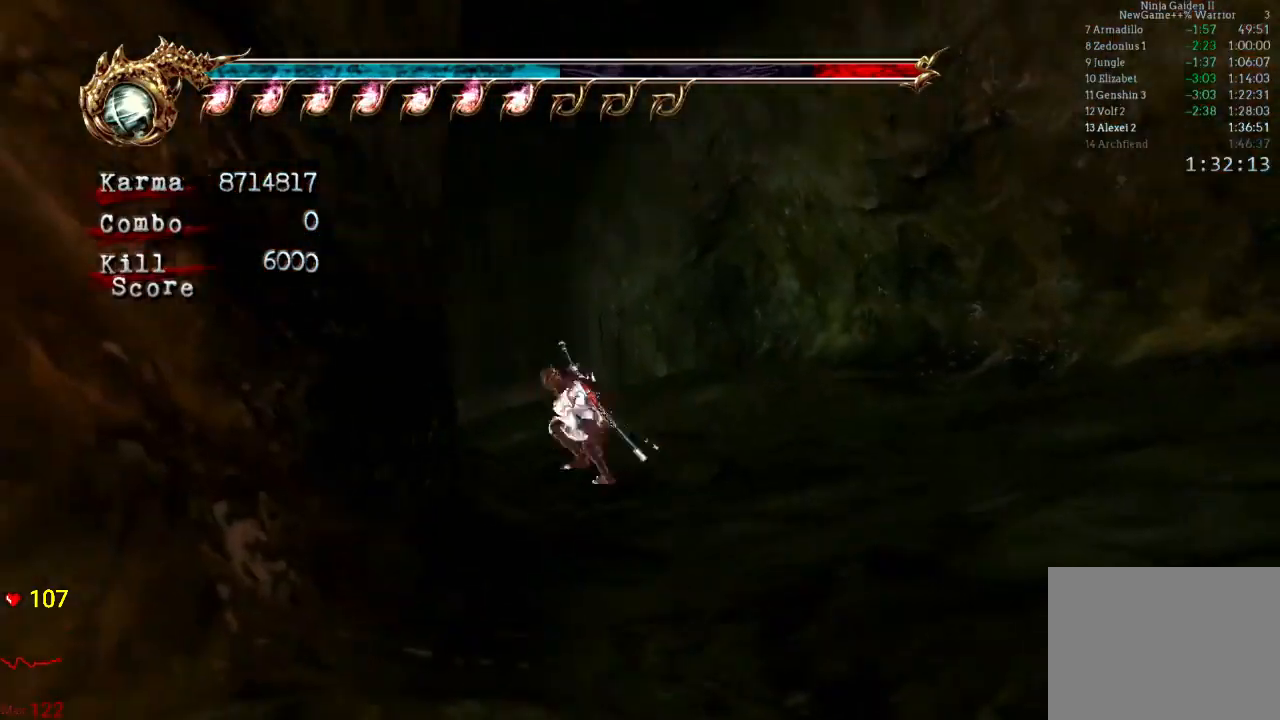
{"dt_ms": 500, "buttons": [], "left_stick": "center", "right_stick": "center", "events": [[117, "A", "up"], [317, "left_stick", "center"]]}
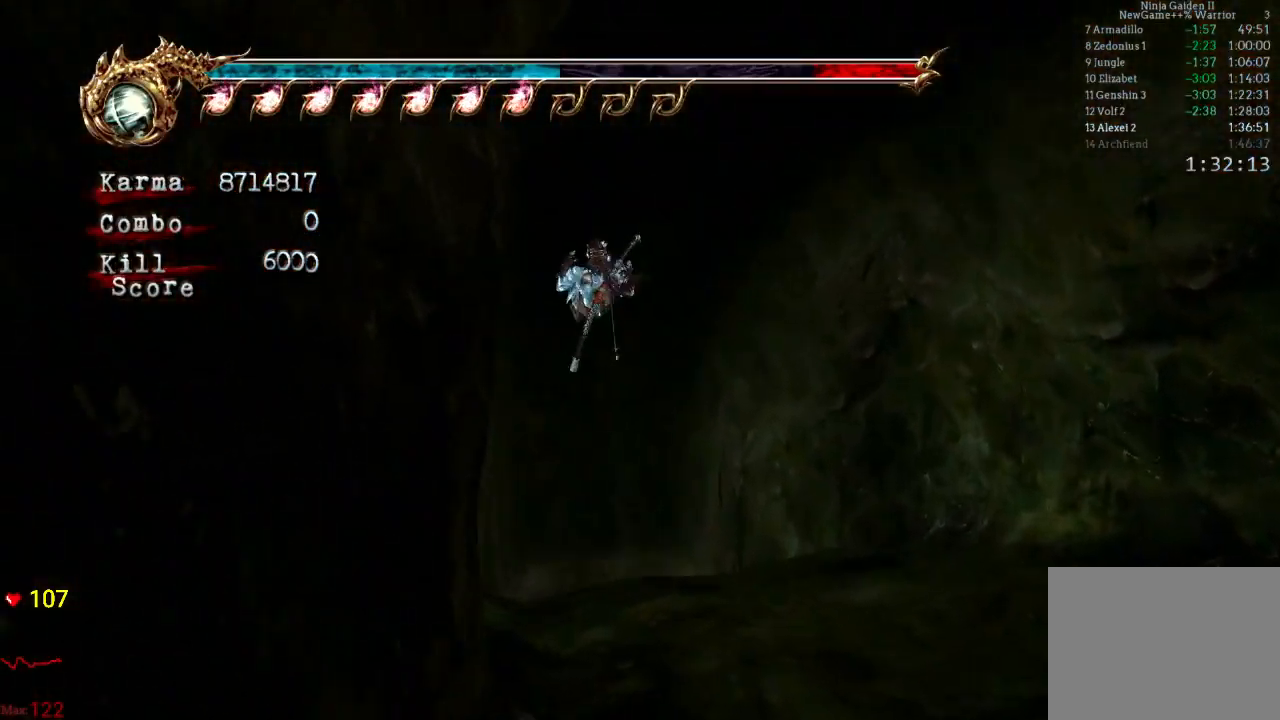
{"dt_ms": 500, "buttons": [], "left_stick": "up", "right_stick": "center", "events": [[267, "left_stick", "up"], [367, "A", "down"], [450, "A", "up"]]}
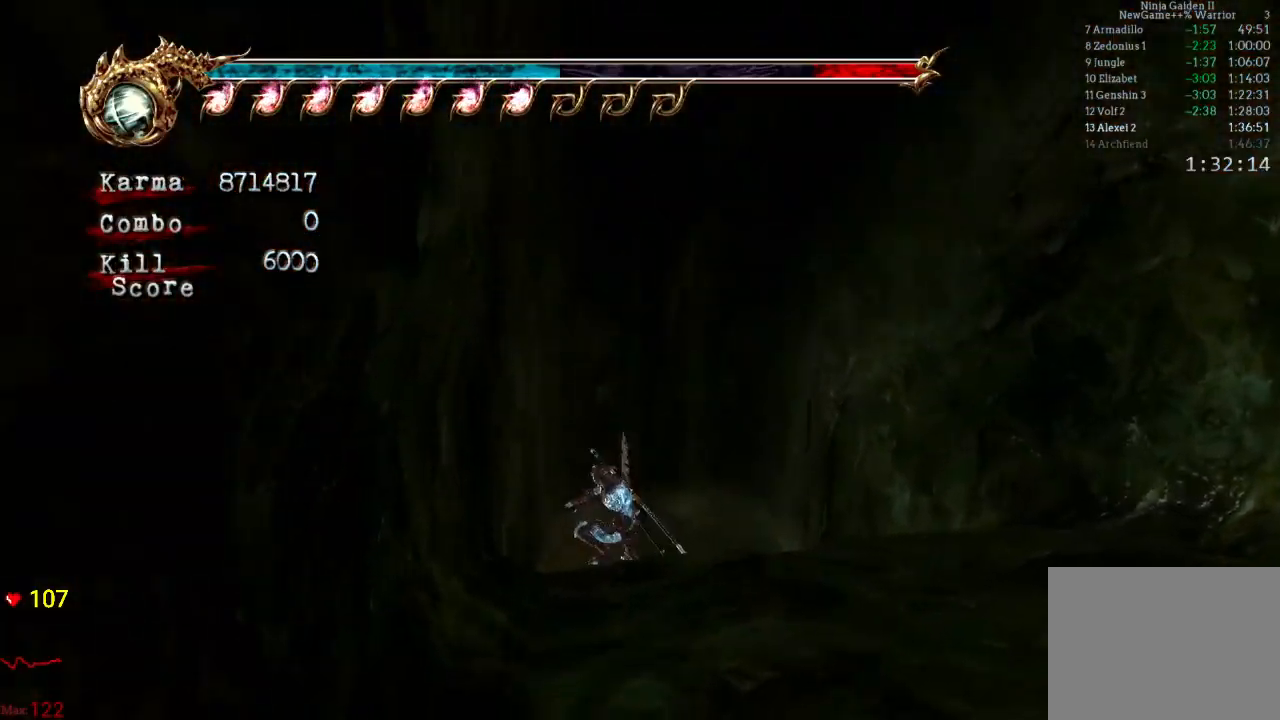
{"dt_ms": 500, "buttons": [], "left_stick": "center", "right_stick": "center", "events": [[17, "A", "down"], [83, "A", "up"], [150, "A", "down"], [200, "A", "up"], [300, "left_stick", "center"]]}